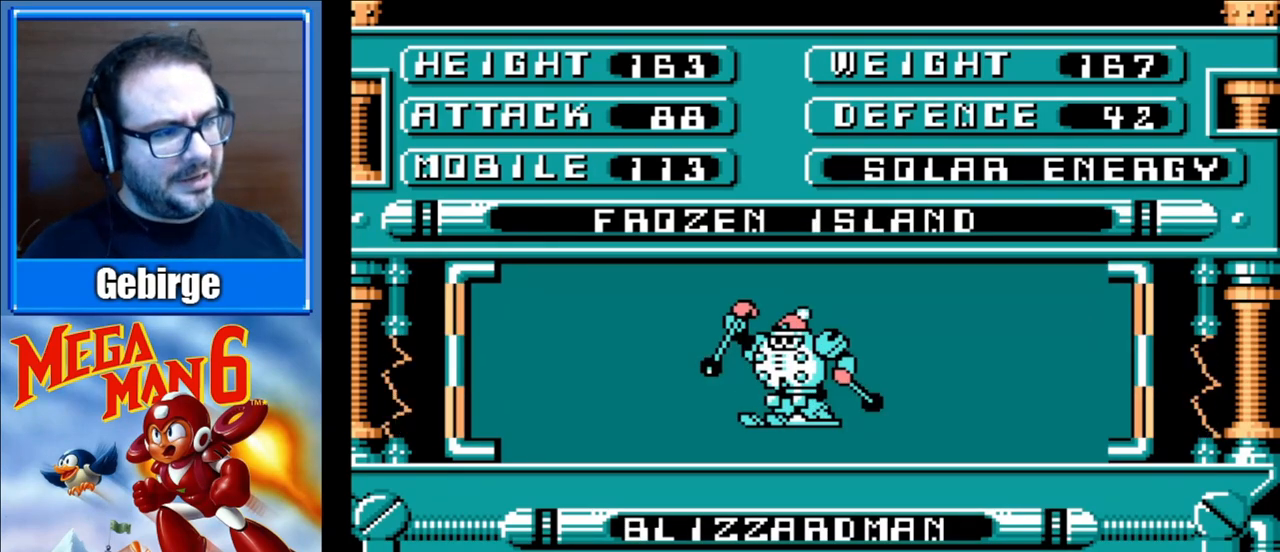
Gameplay with a controller (Nintendo layout); each line is a JSON object with the inputs held at the frame after it. "events" lists button and stick changes between this image and that frame as [ms after this image, input, new state], when the widget could be followed in between. Not read: L3 R3.
{"buttons": ["A"], "events": [[450, "A", "down"]]}
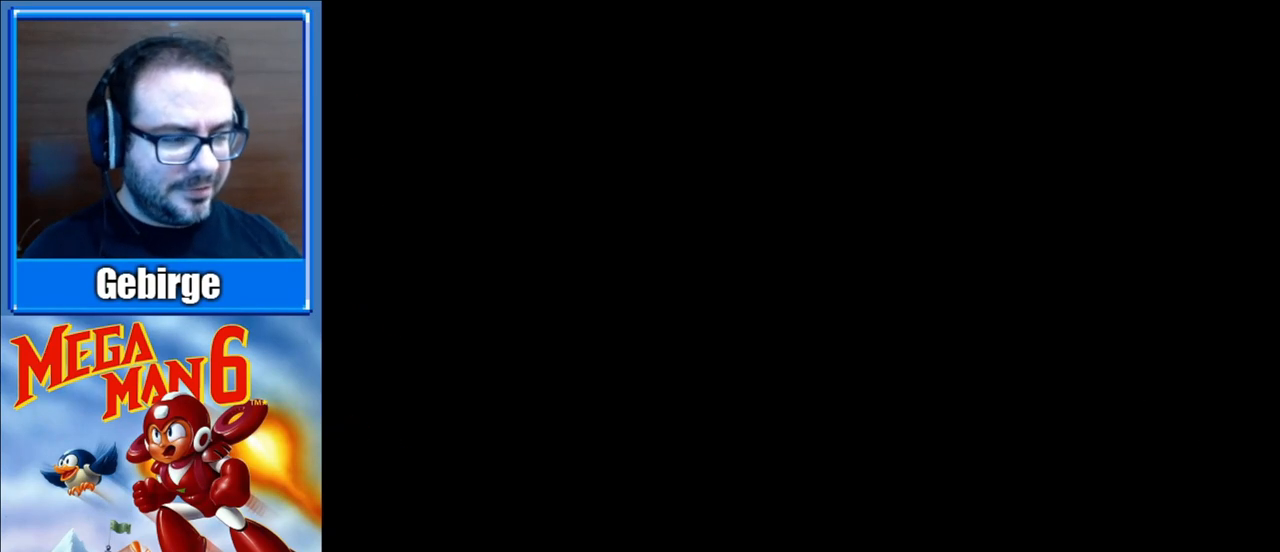
{"buttons": [], "events": [[100, "A", "up"], [167, "A", "down"], [267, "A", "up"]]}
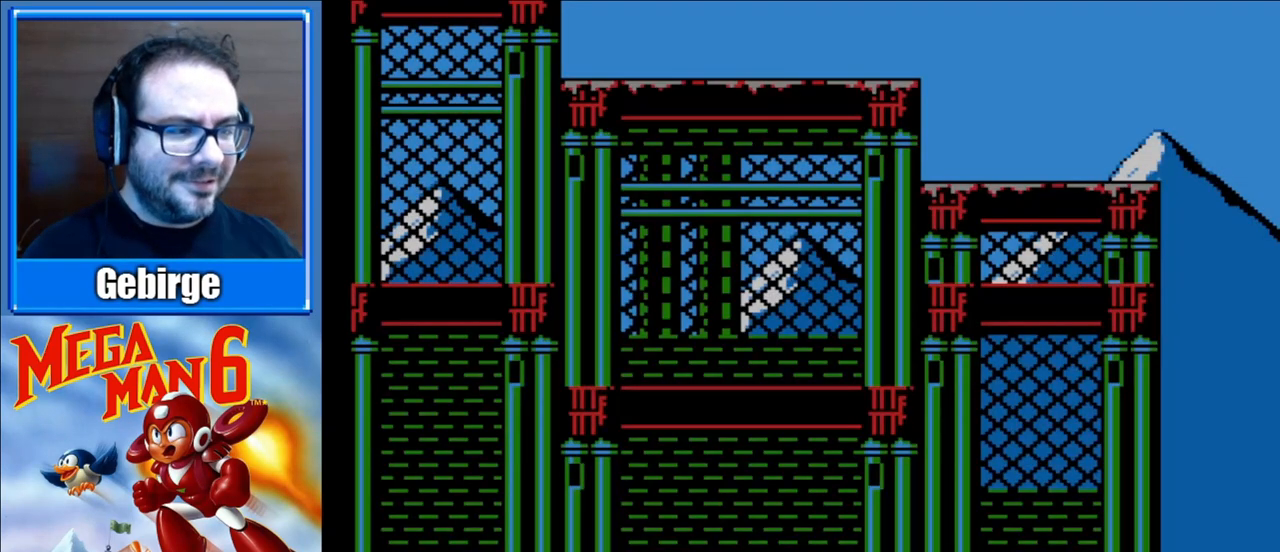
{"buttons": ["DPAD_RIGHT"], "events": [[367, "DPAD_RIGHT", "down"]]}
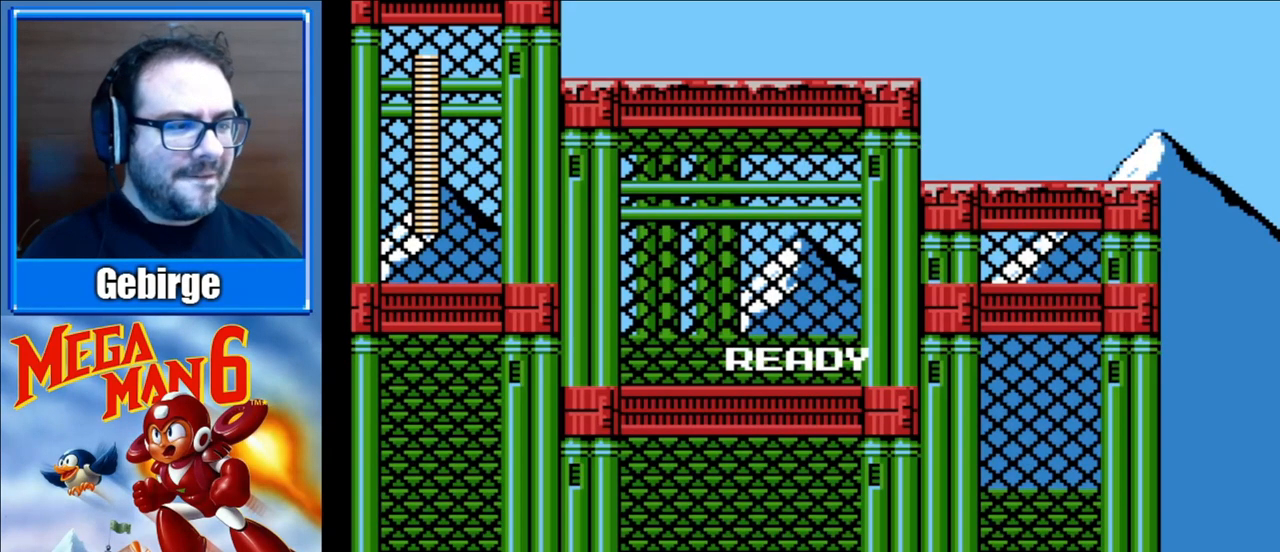
{"buttons": ["DPAD_RIGHT"], "events": []}
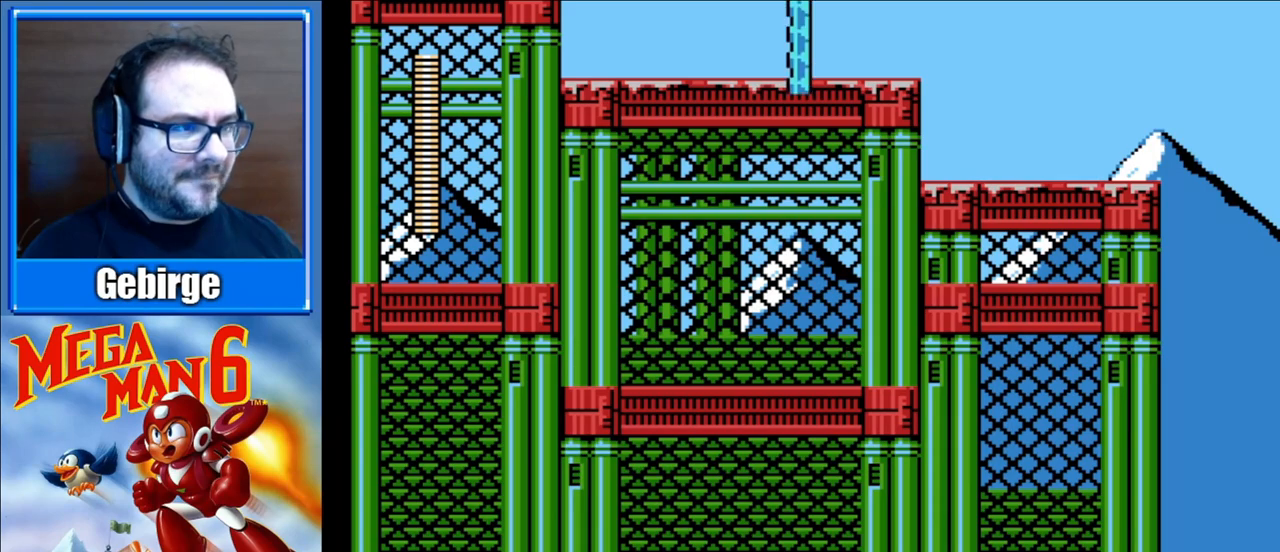
{"buttons": ["DPAD_RIGHT"], "events": []}
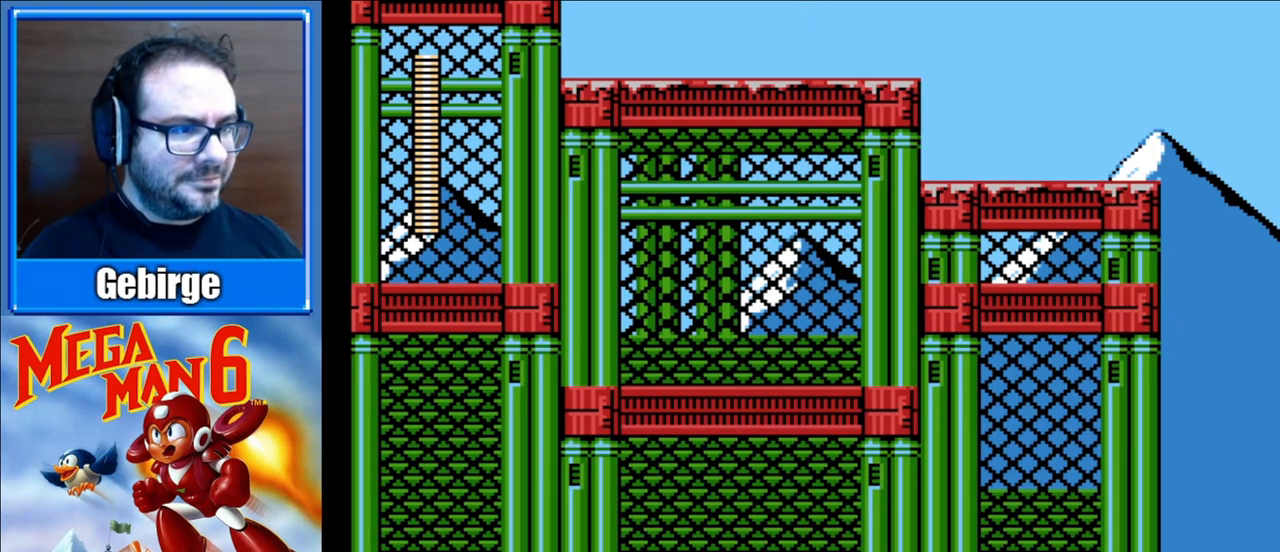
{"buttons": [], "events": [[333, "START", "down"], [433, "DPAD_RIGHT", "up"], [500, "START", "up"]]}
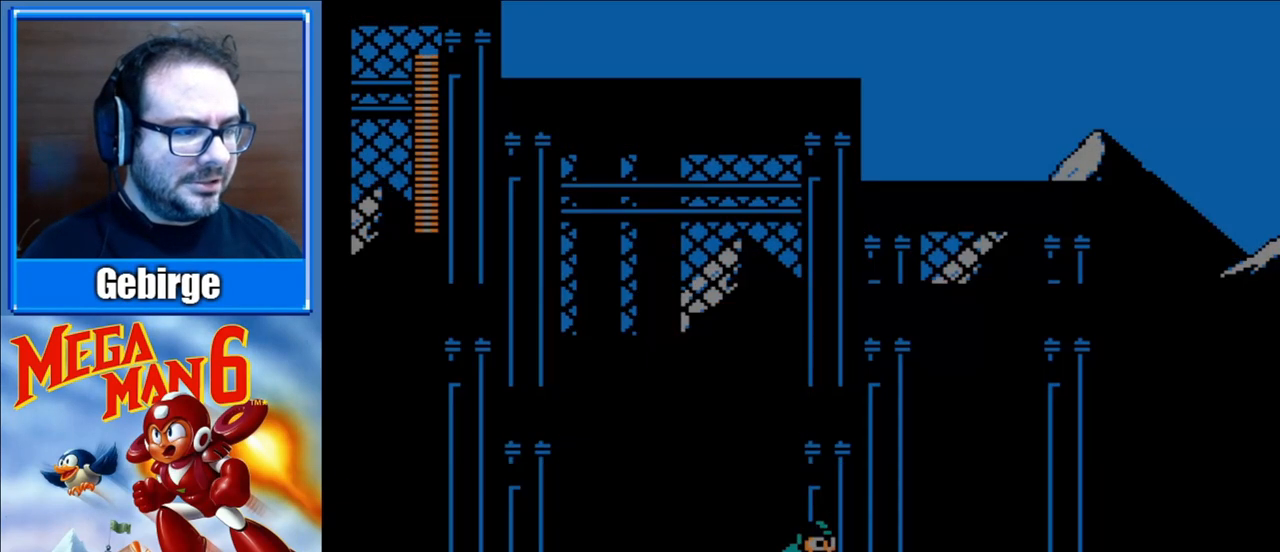
{"buttons": [], "events": []}
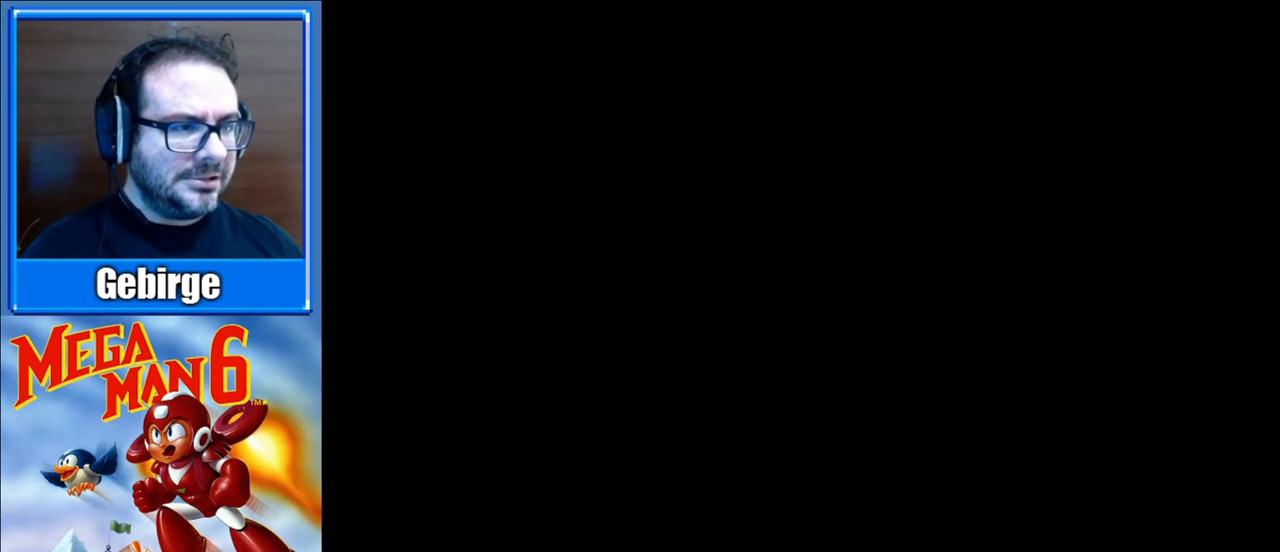
{"buttons": [], "events": []}
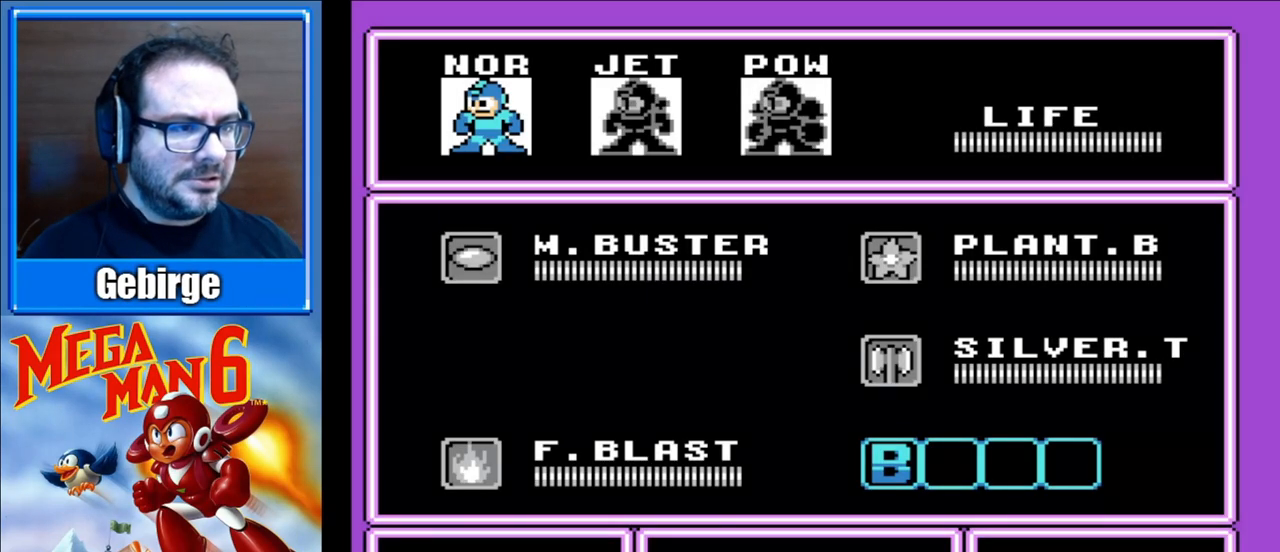
{"buttons": ["DPAD_DOWN"], "events": [[33, "DPAD_RIGHT", "down"], [117, "DPAD_RIGHT", "up"], [467, "DPAD_DOWN", "down"]]}
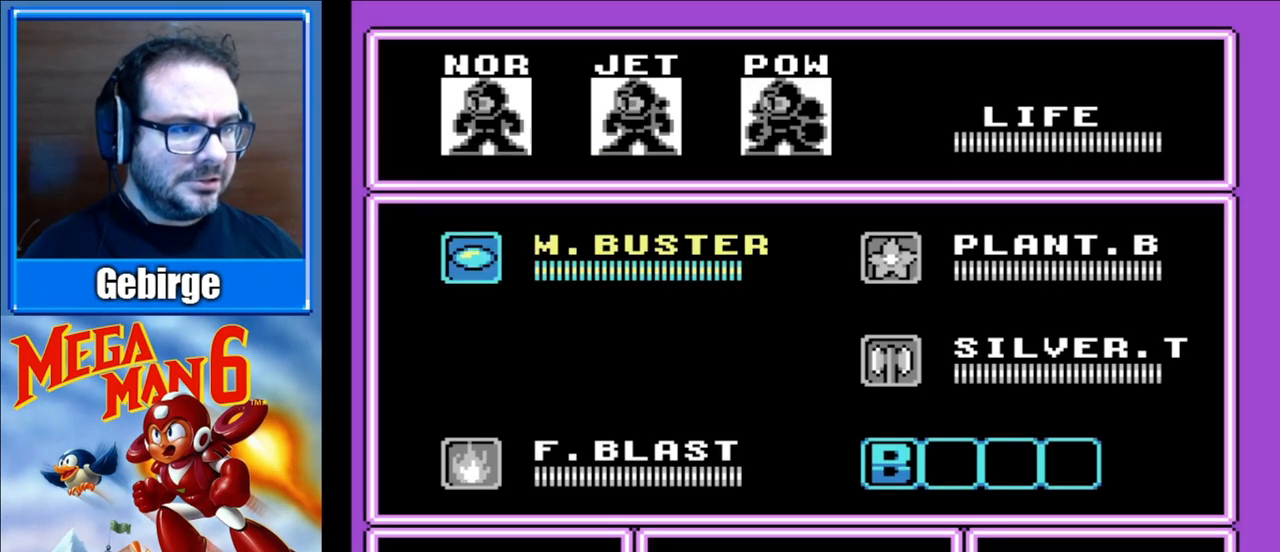
{"buttons": [], "events": [[100, "DPAD_DOWN", "up"], [367, "DPAD_RIGHT", "down"], [467, "DPAD_RIGHT", "up"]]}
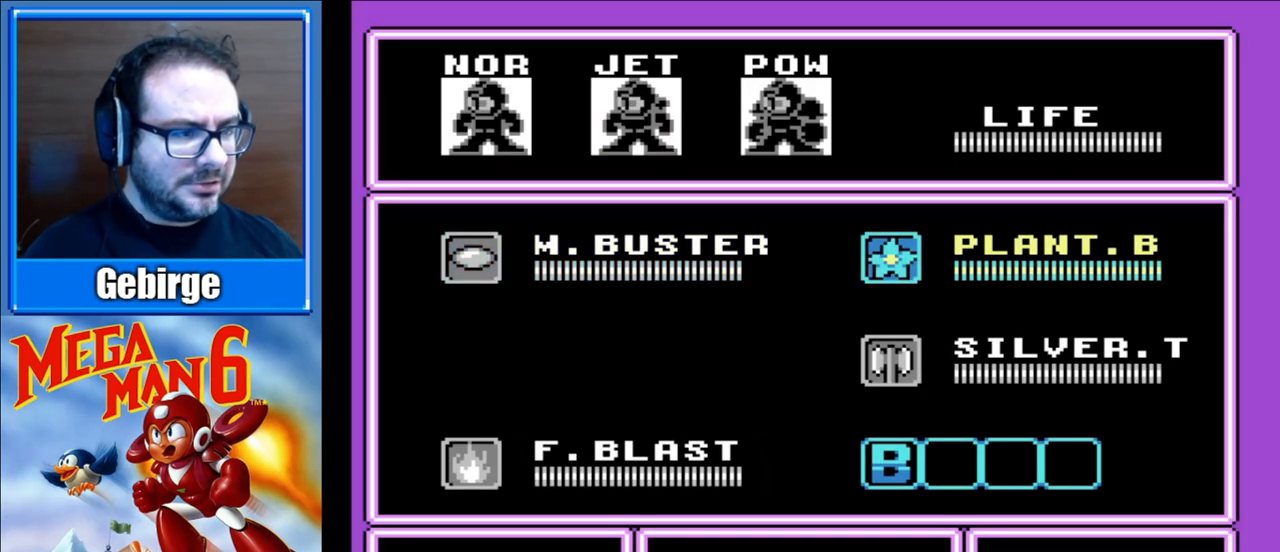
{"buttons": [], "events": [[267, "DPAD_DOWN", "down"], [383, "DPAD_DOWN", "up"]]}
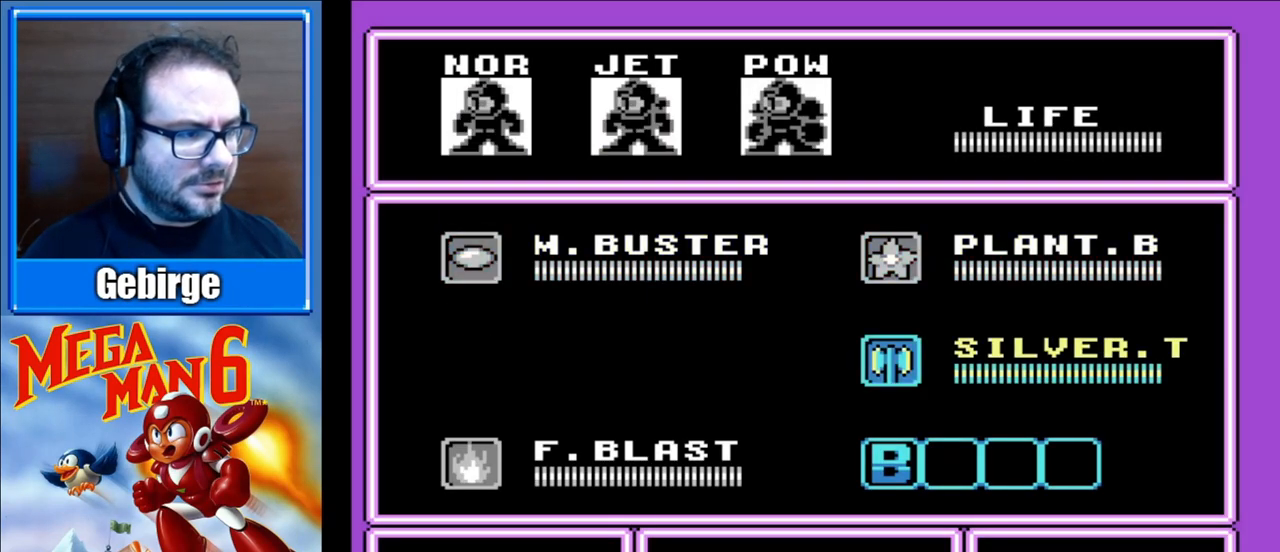
{"buttons": [], "events": [[317, "START", "down"], [450, "START", "up"]]}
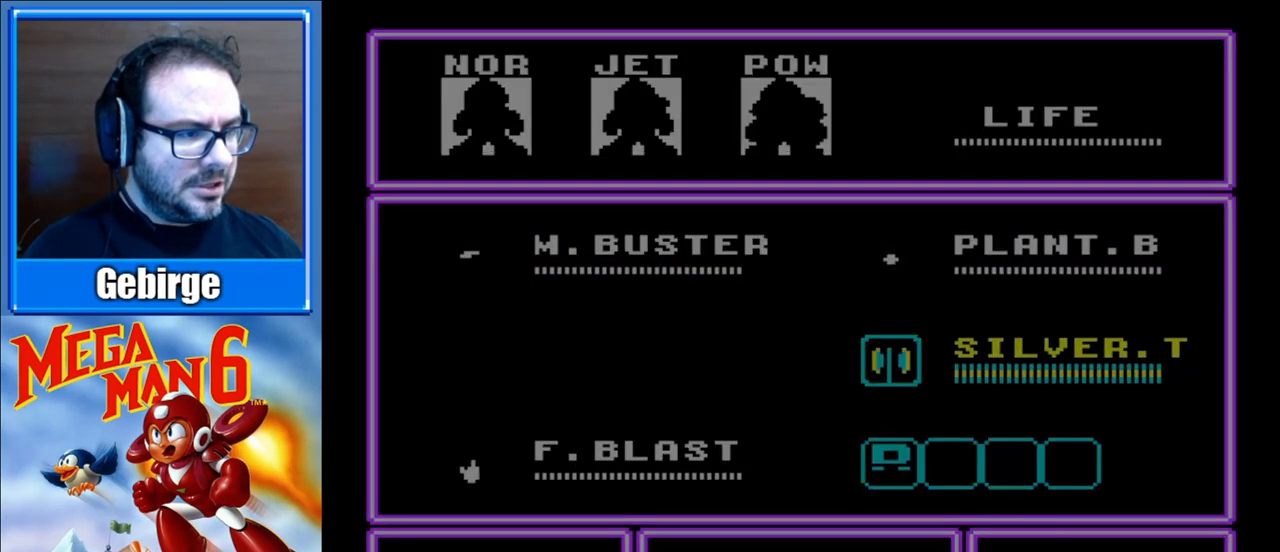
{"buttons": ["DPAD_RIGHT"], "events": [[100, "DPAD_RIGHT", "down"]]}
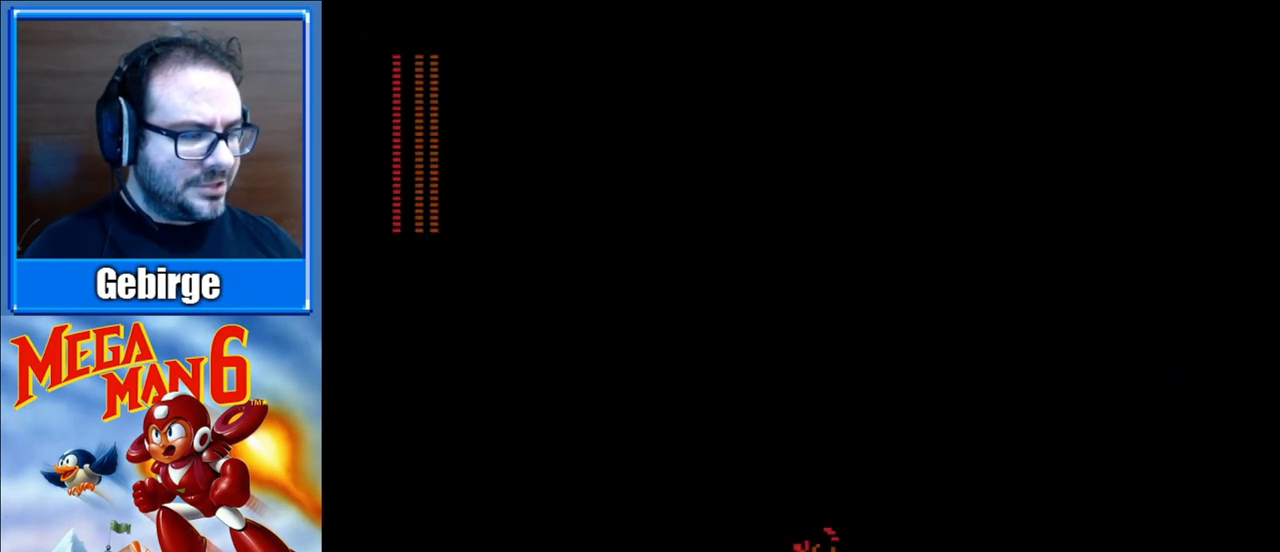
{"buttons": ["DPAD_RIGHT"], "events": []}
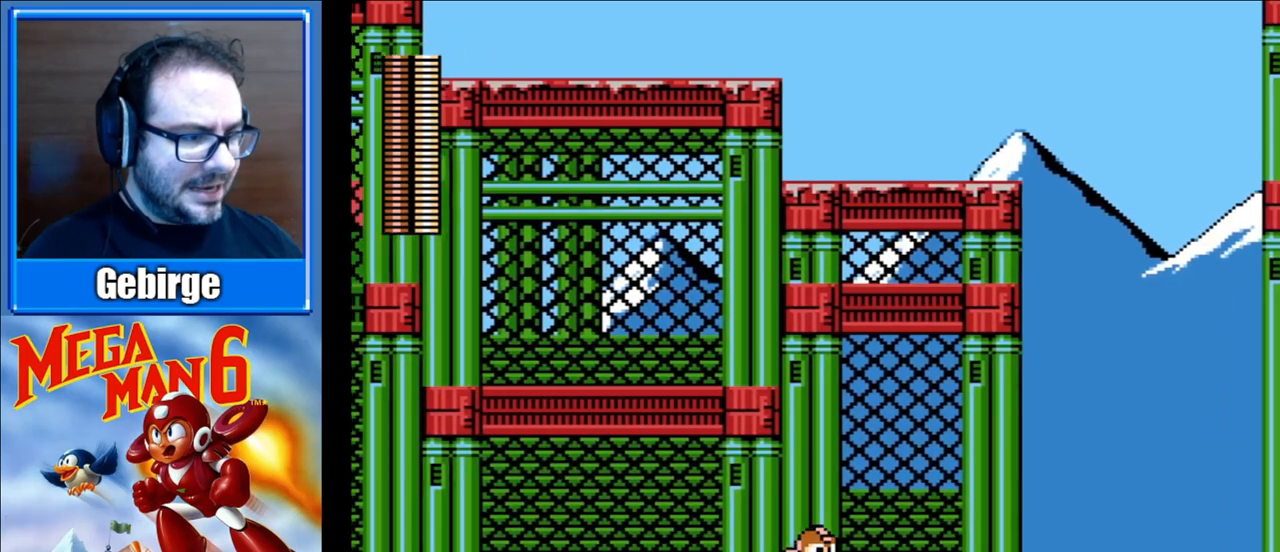
{"buttons": ["DPAD_RIGHT"], "events": []}
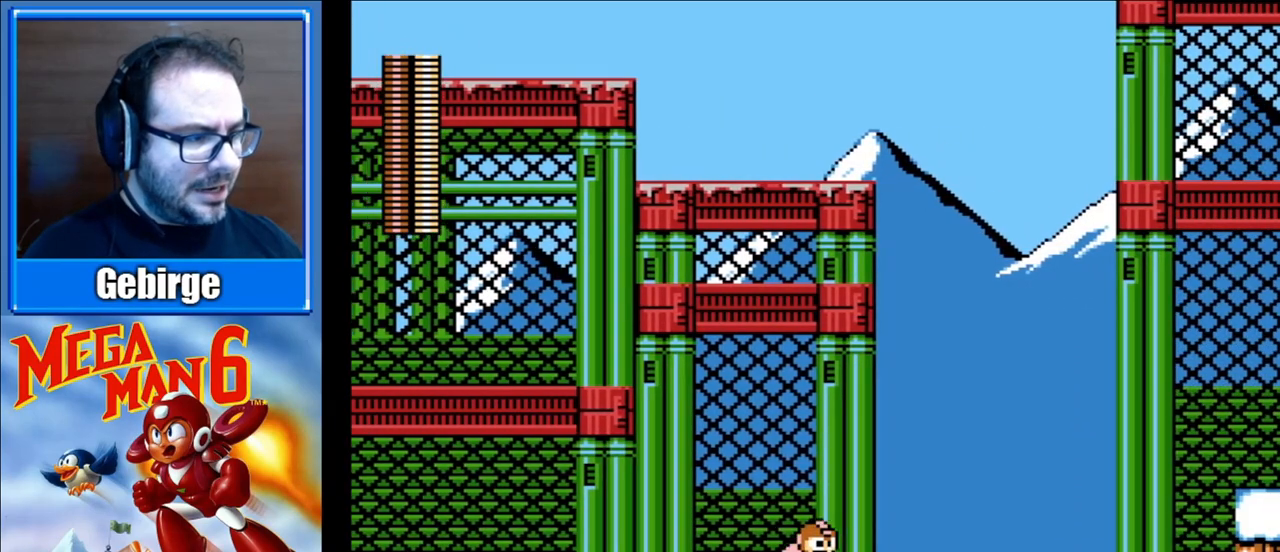
{"buttons": ["DPAD_RIGHT"], "events": []}
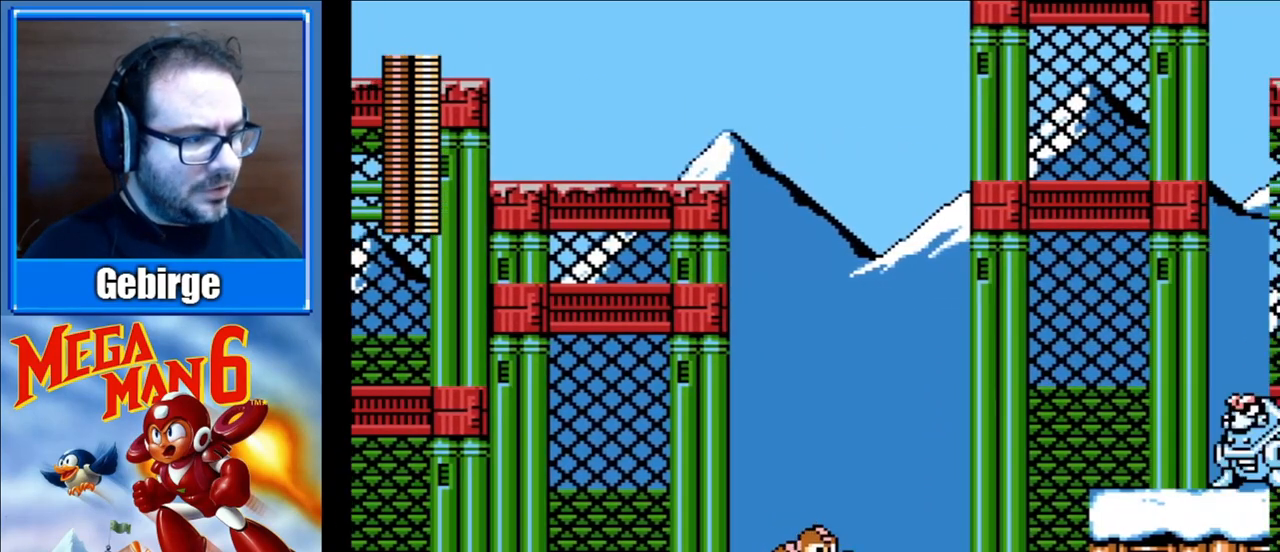
{"buttons": ["DPAD_RIGHT"], "events": []}
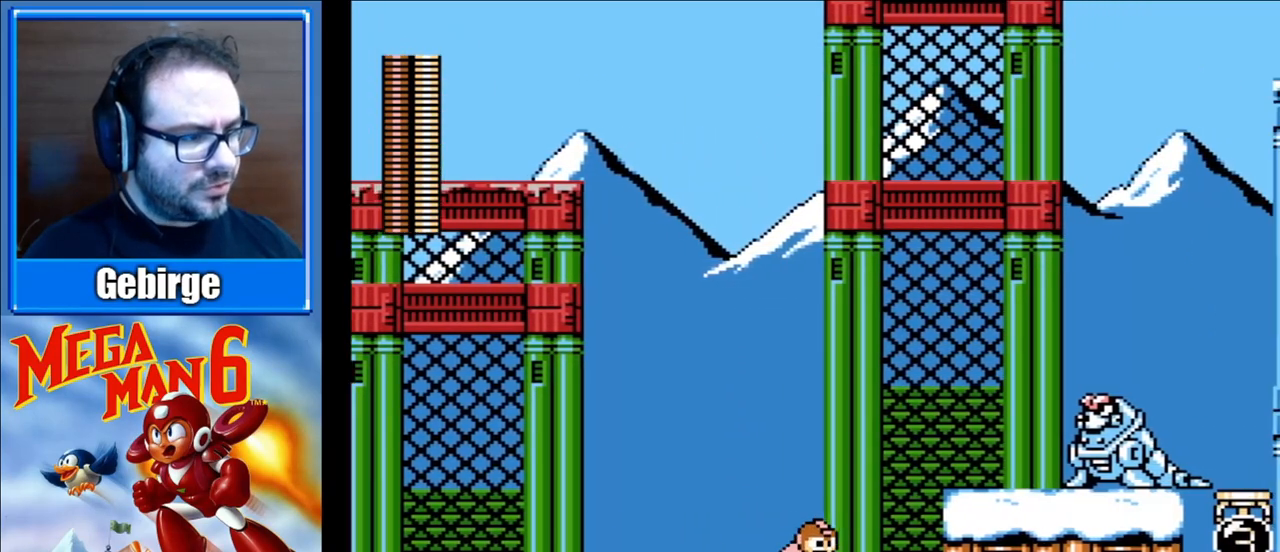
{"buttons": ["DPAD_RIGHT"], "events": [[17, "A", "down"], [167, "B", "down"], [267, "A", "up"], [300, "B", "up"], [350, "B", "down"], [433, "B", "up"]]}
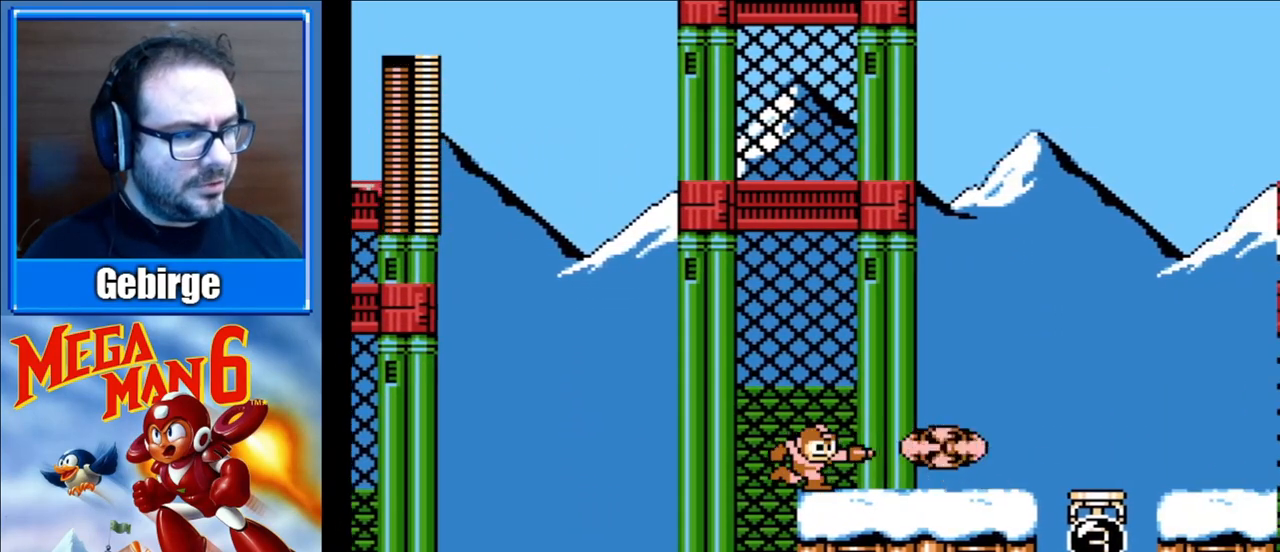
{"buttons": ["DPAD_RIGHT"], "events": []}
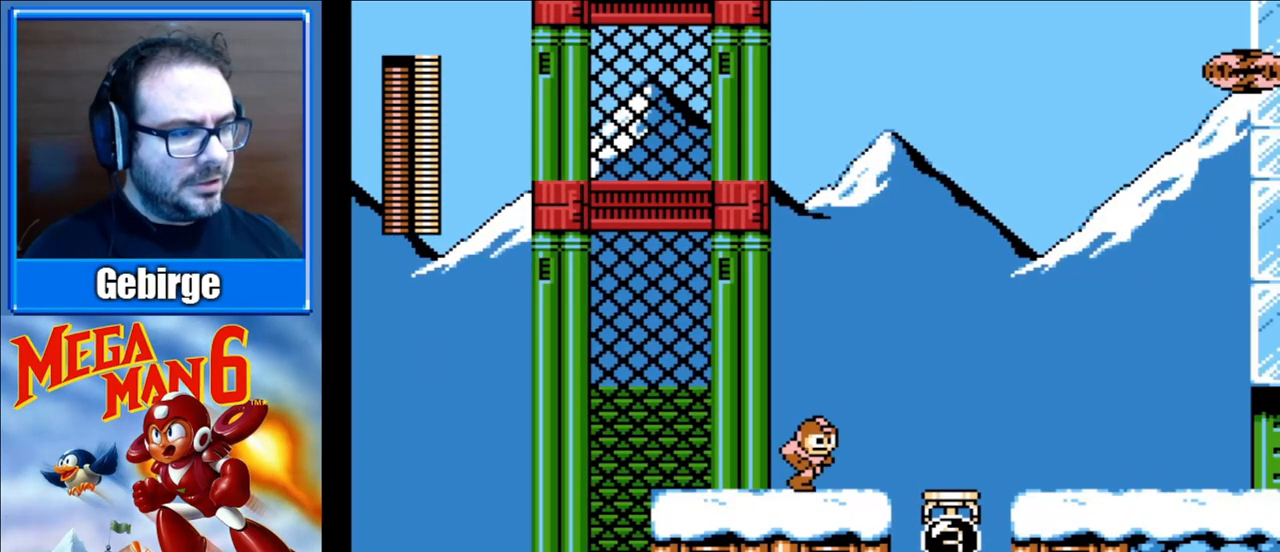
{"buttons": ["A", "DPAD_RIGHT"], "events": [[117, "A", "down"]]}
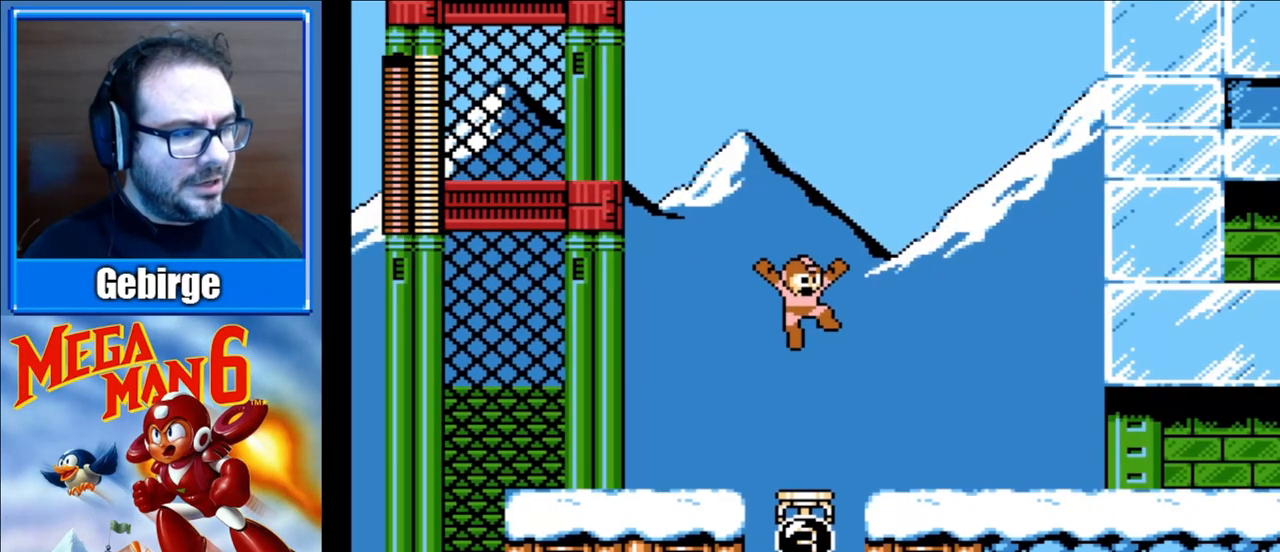
{"buttons": ["DPAD_RIGHT"], "events": [[83, "A", "up"]]}
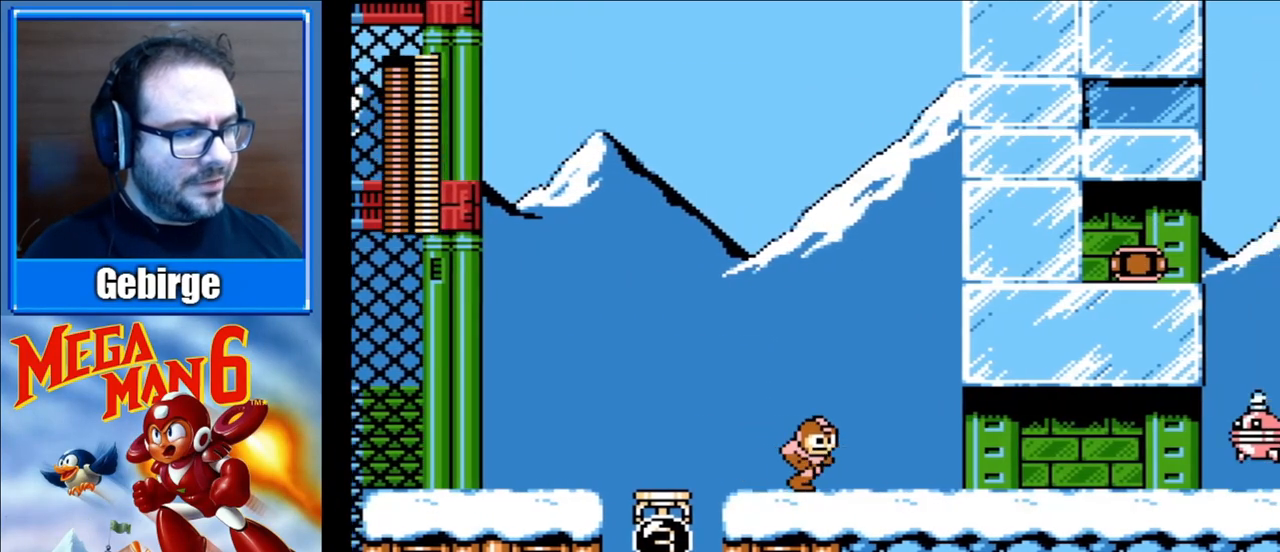
{"buttons": ["DPAD_RIGHT"], "events": [[383, "B", "down"], [483, "B", "up"]]}
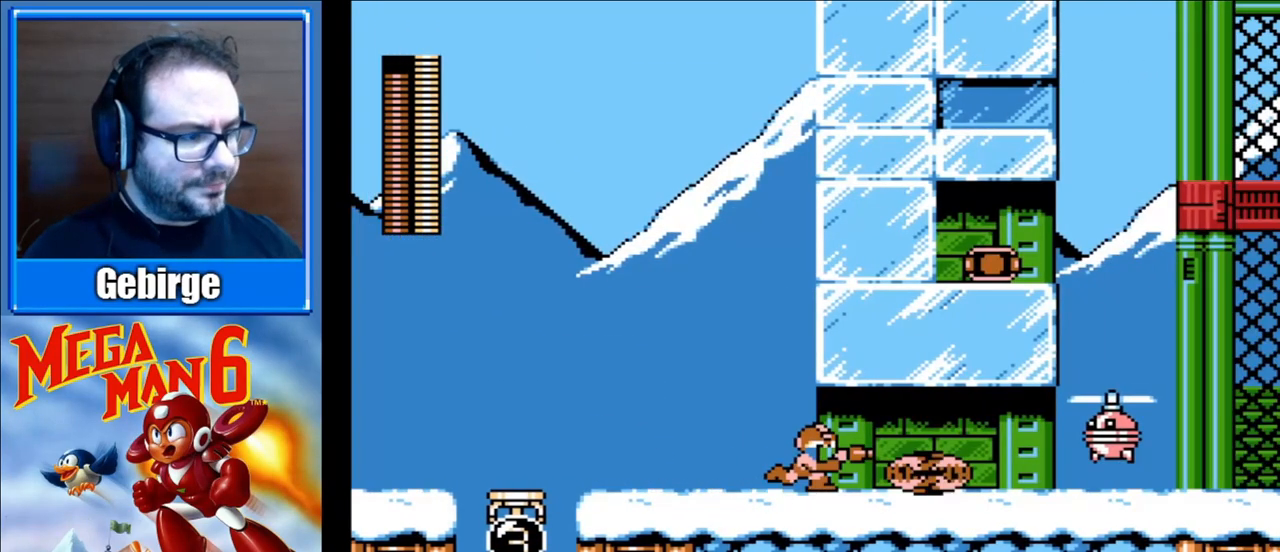
{"buttons": [], "events": [[167, "B", "down"], [250, "B", "up"], [317, "DPAD_RIGHT", "up"]]}
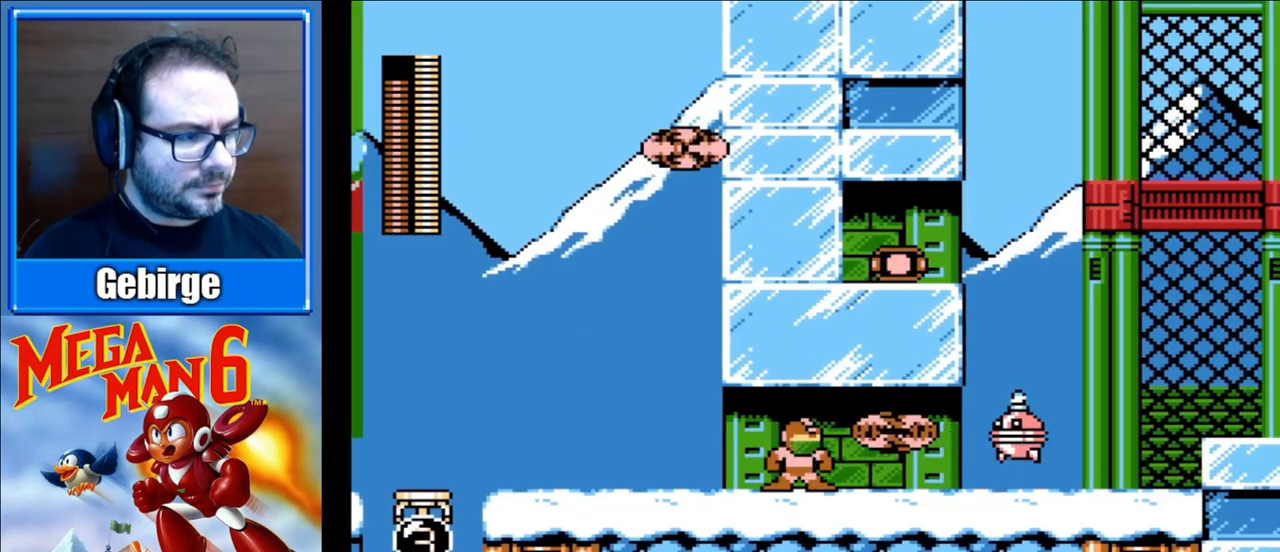
{"buttons": [], "events": [[17, "DPAD_RIGHT", "down"], [383, "DPAD_RIGHT", "up"]]}
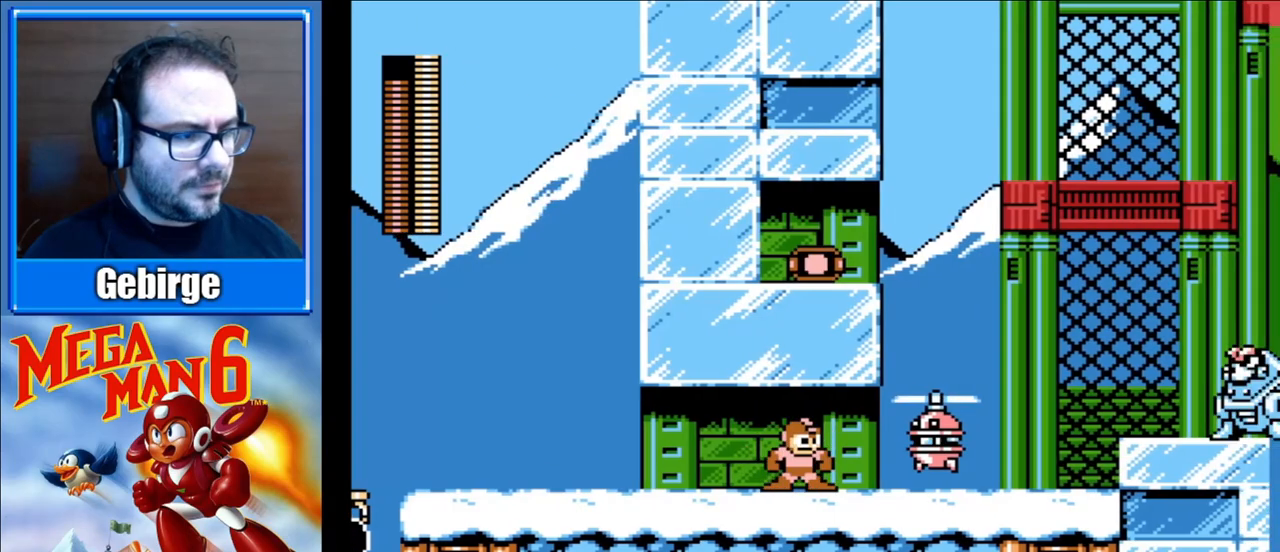
{"buttons": ["DPAD_RIGHT"], "events": [[167, "B", "down"], [283, "B", "up"], [400, "DPAD_RIGHT", "down"]]}
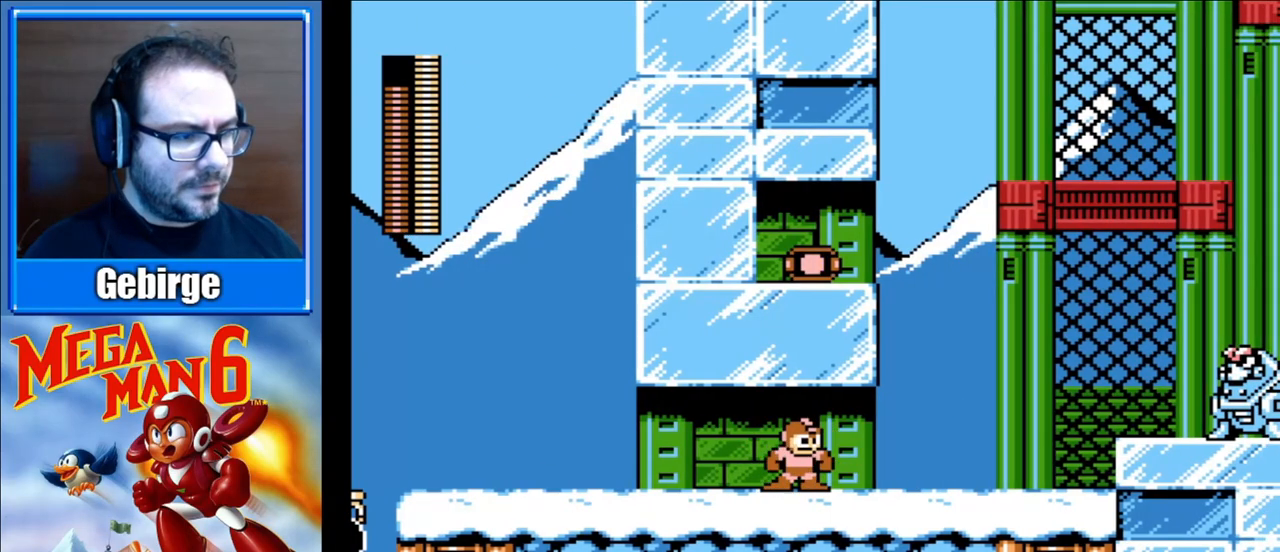
{"buttons": ["B", "DPAD_RIGHT"], "events": [[317, "B", "down"], [417, "B", "up"], [467, "B", "down"]]}
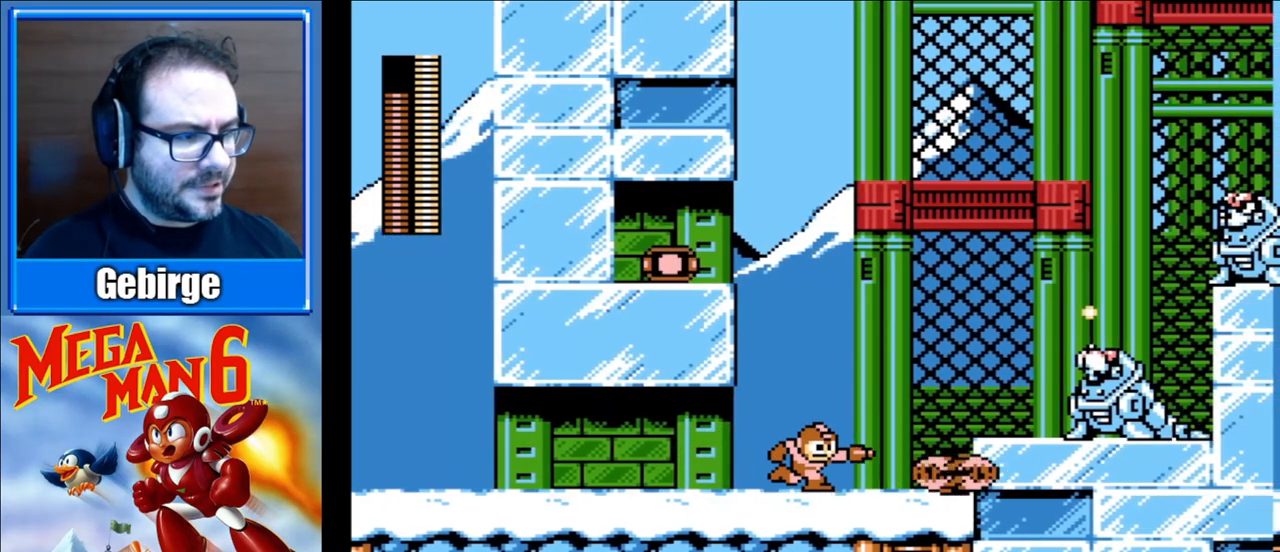
{"buttons": ["A"], "events": [[17, "B", "up"], [67, "B", "down"], [100, "B", "up"], [383, "A", "down"], [483, "DPAD_RIGHT", "up"]]}
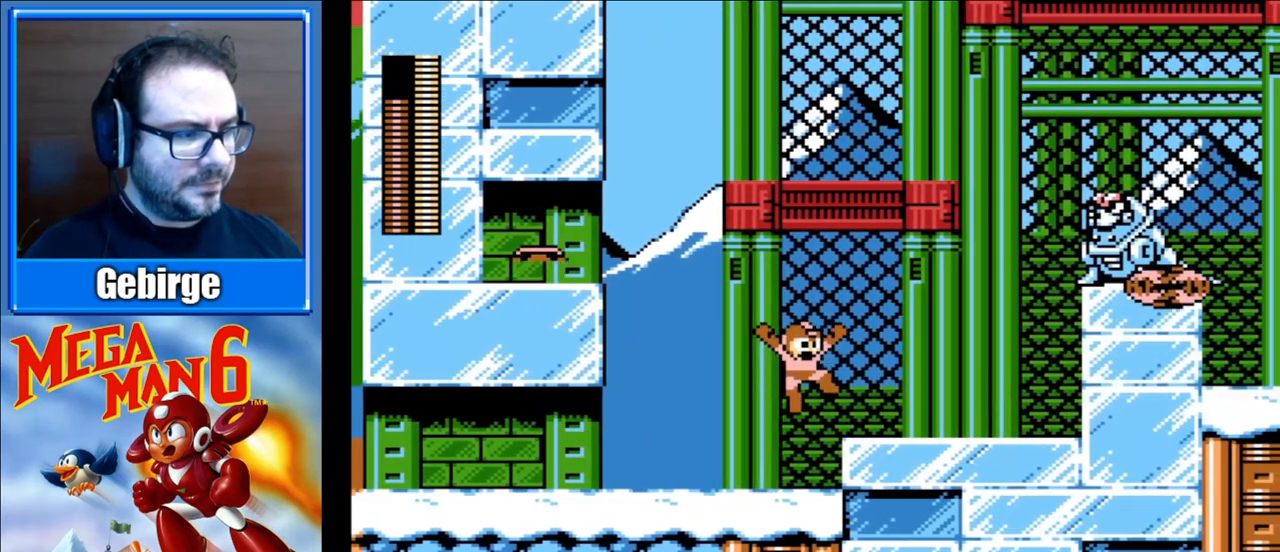
{"buttons": ["DPAD_RIGHT"], "events": [[133, "B", "down"], [217, "B", "up"], [250, "B", "down"], [283, "A", "up"], [333, "DPAD_RIGHT", "down"], [350, "B", "up"], [383, "B", "down"], [450, "B", "up"]]}
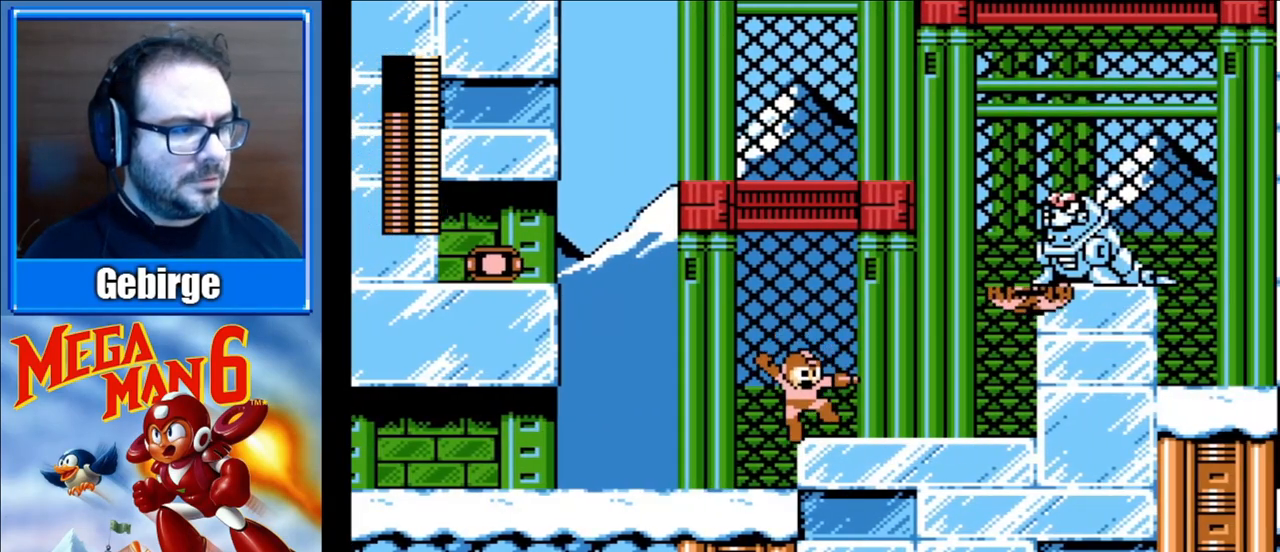
{"buttons": ["DPAD_RIGHT"], "events": []}